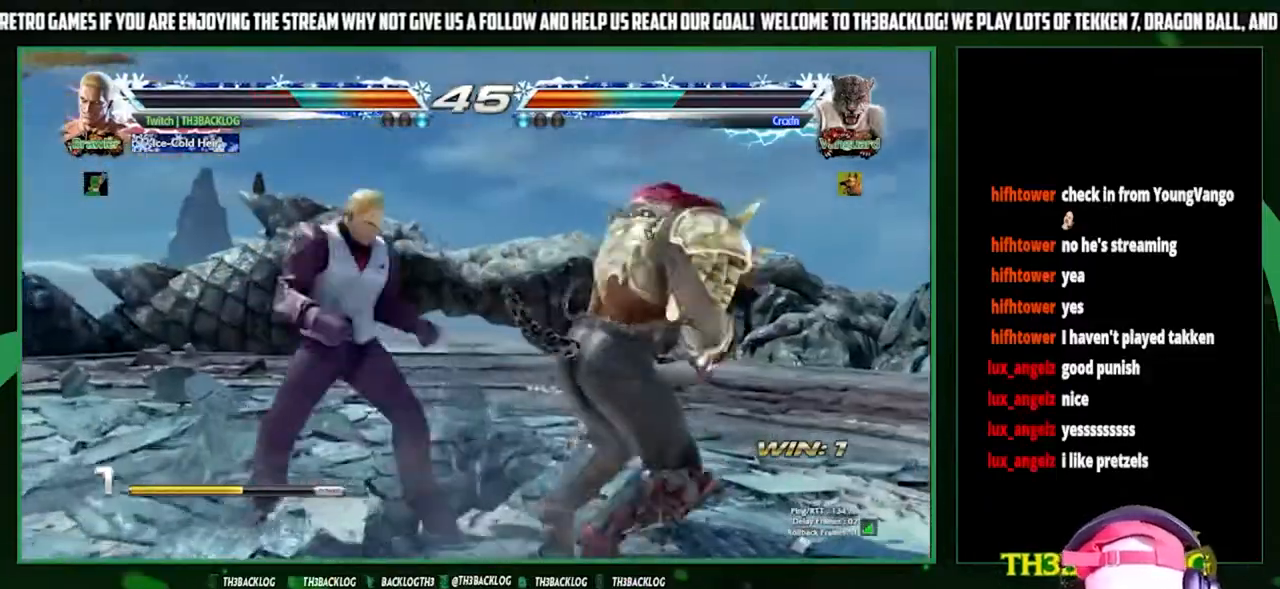
Gameplay with a controller (arcade stick); each line is a JSON object with the inputs held at the frame after it. "events" lists button and stick changes between this image and that frame as [ms after this image, input, new state], when the widget could be followed in between. Not read: L3 R3.
{"buttons": [], "left_stick": "center", "events": [[33, "SQUARE", "up"], [33, "TRIANGLE", "down"], [133, "TRIANGLE", "up"]]}
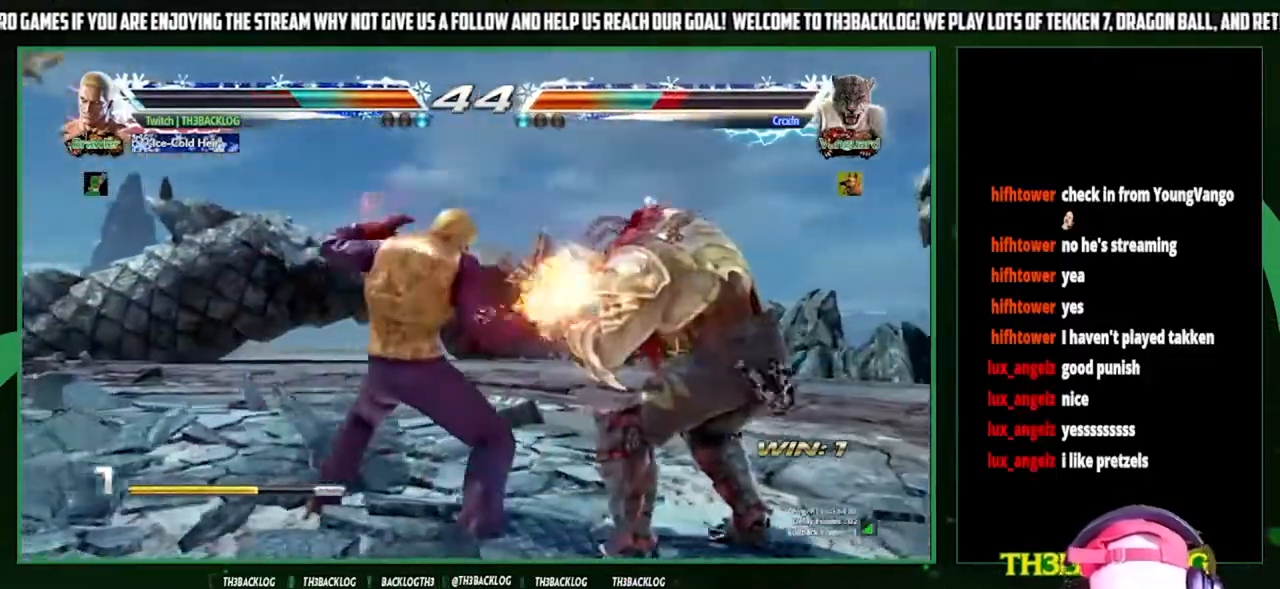
{"buttons": [], "left_stick": "right", "events": [[200, "left_stick", "down"], [233, "CIRCLE", "down"], [300, "CIRCLE", "up"], [367, "left_stick", "right"], [400, "CROSS", "down"], [500, "CROSS", "up"]]}
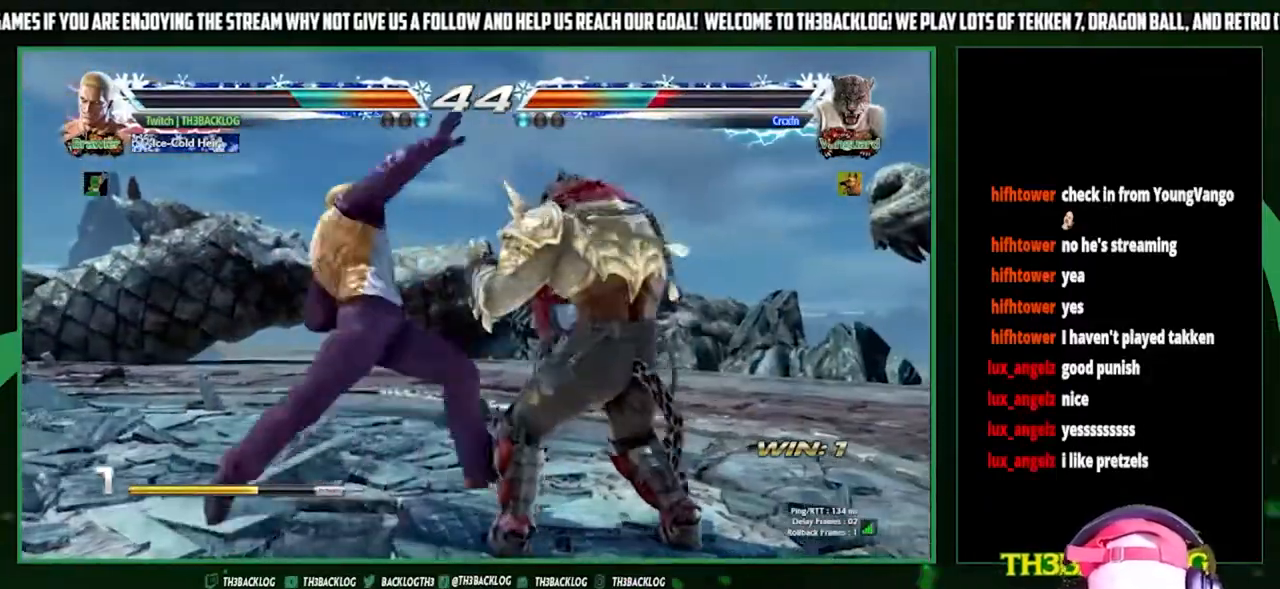
{"buttons": [], "left_stick": "center", "events": [[100, "left_stick", "center"]]}
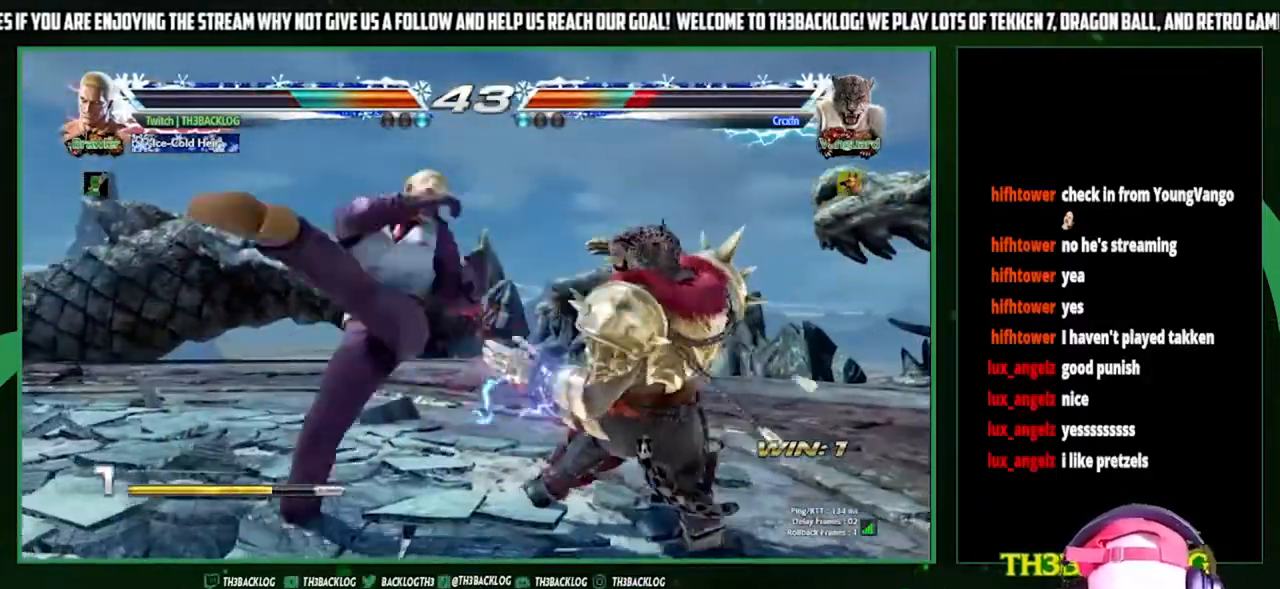
{"buttons": ["CIRCLE"], "left_stick": "down", "events": [[400, "left_stick", "down"], [467, "CIRCLE", "down"]]}
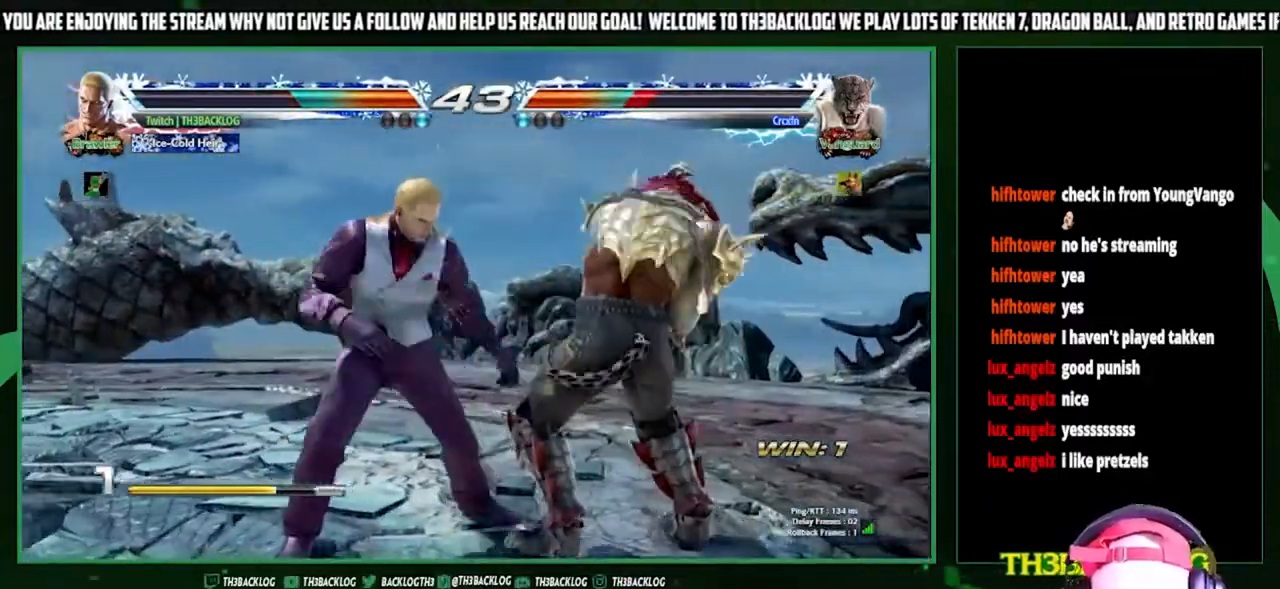
{"buttons": [], "left_stick": "center", "events": [[33, "CIRCLE", "up"], [67, "left_stick", "center"], [133, "left_stick", "right"], [167, "CROSS", "down"], [267, "CROSS", "up"], [267, "left_stick", "center"]]}
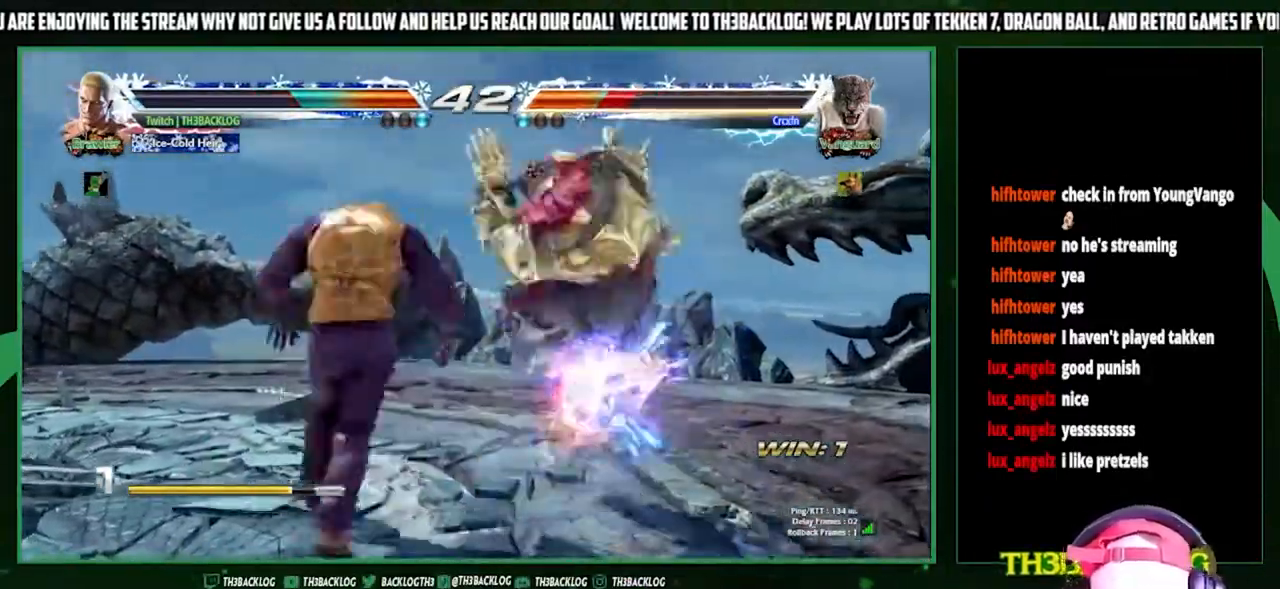
{"buttons": [], "left_stick": "center", "events": []}
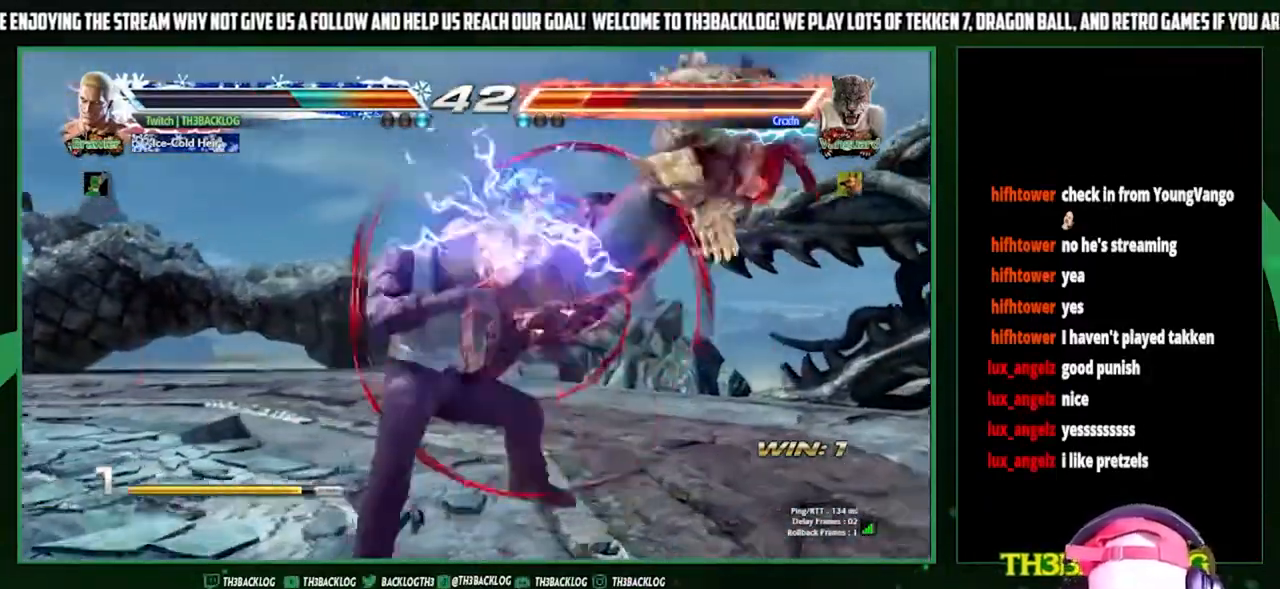
{"buttons": ["TRIANGLE"], "left_stick": "center", "events": [[67, "SQUARE", "down"], [233, "SQUARE", "up"], [233, "TRIANGLE", "down"], [367, "TRIANGLE", "up"], [467, "SQUARE", "down"], [500, "SQUARE", "up"], [500, "TRIANGLE", "down"]]}
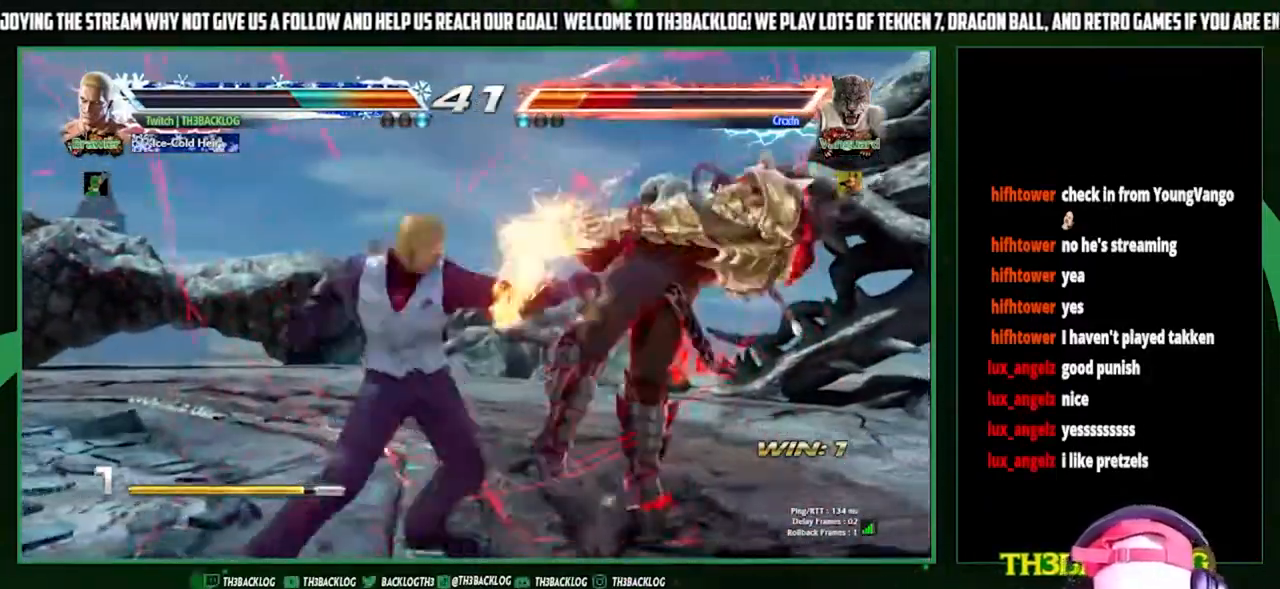
{"buttons": ["SQUARE", "TRIANGLE"], "left_stick": "center", "events": [[100, "SQUARE", "down"], [100, "TRIANGLE", "up"], [133, "TRIANGLE", "down"], [233, "SQUARE", "up"], [233, "TRIANGLE", "up"], [300, "SQUARE", "down"], [300, "TRIANGLE", "down"], [400, "SQUARE", "up"], [400, "TRIANGLE", "up"], [500, "SQUARE", "down"], [500, "TRIANGLE", "down"]]}
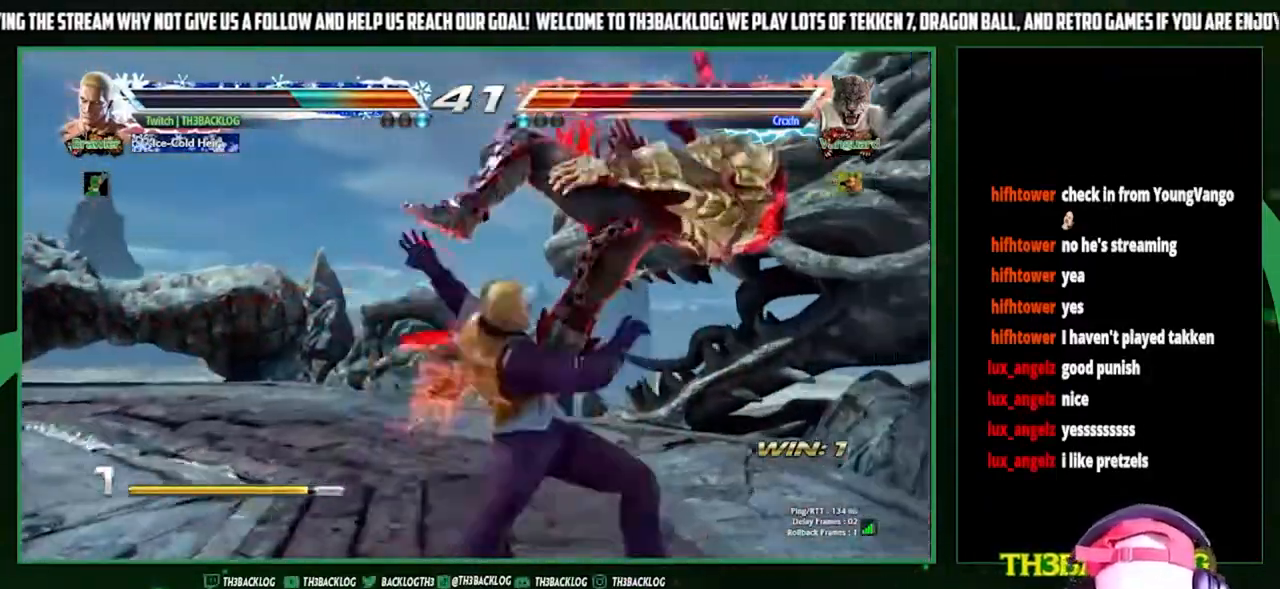
{"buttons": ["SQUARE", "TRIANGLE"], "left_stick": "center", "events": [[100, "SQUARE", "up"], [100, "TRIANGLE", "up"], [200, "SQUARE", "down"], [200, "TRIANGLE", "down"], [300, "SQUARE", "up"], [300, "TRIANGLE", "up"], [433, "SQUARE", "down"], [433, "TRIANGLE", "down"]]}
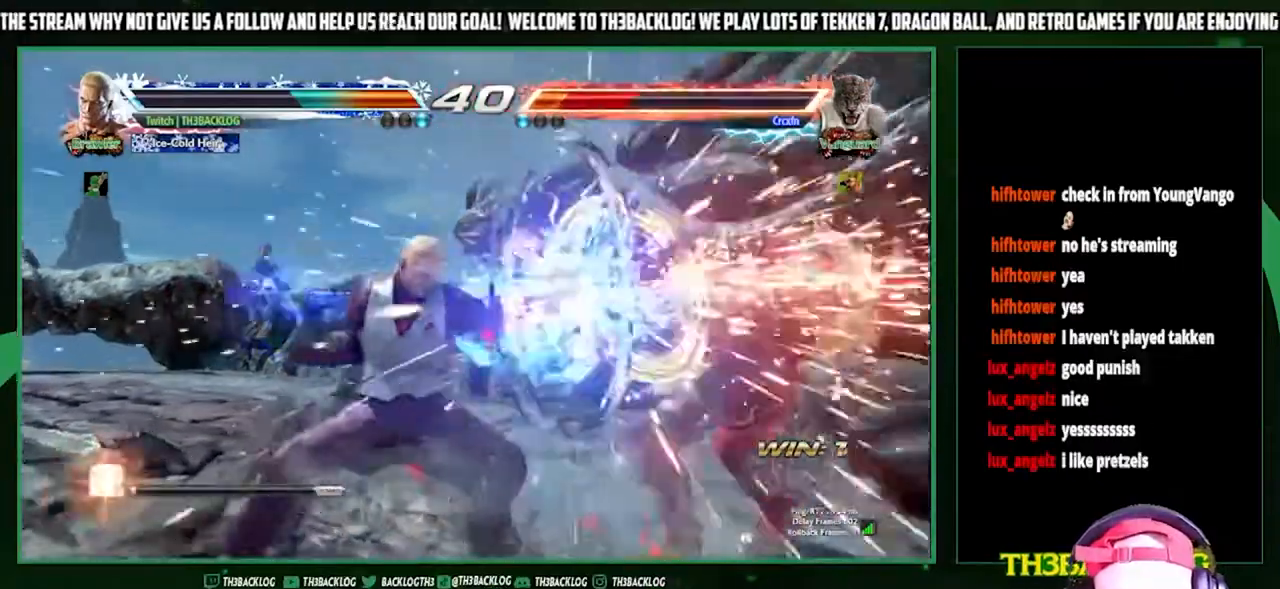
{"buttons": [], "left_stick": "center", "events": [[33, "SQUARE", "up"], [33, "TRIANGLE", "up"], [400, "left_stick", "right"], [500, "left_stick", "center"]]}
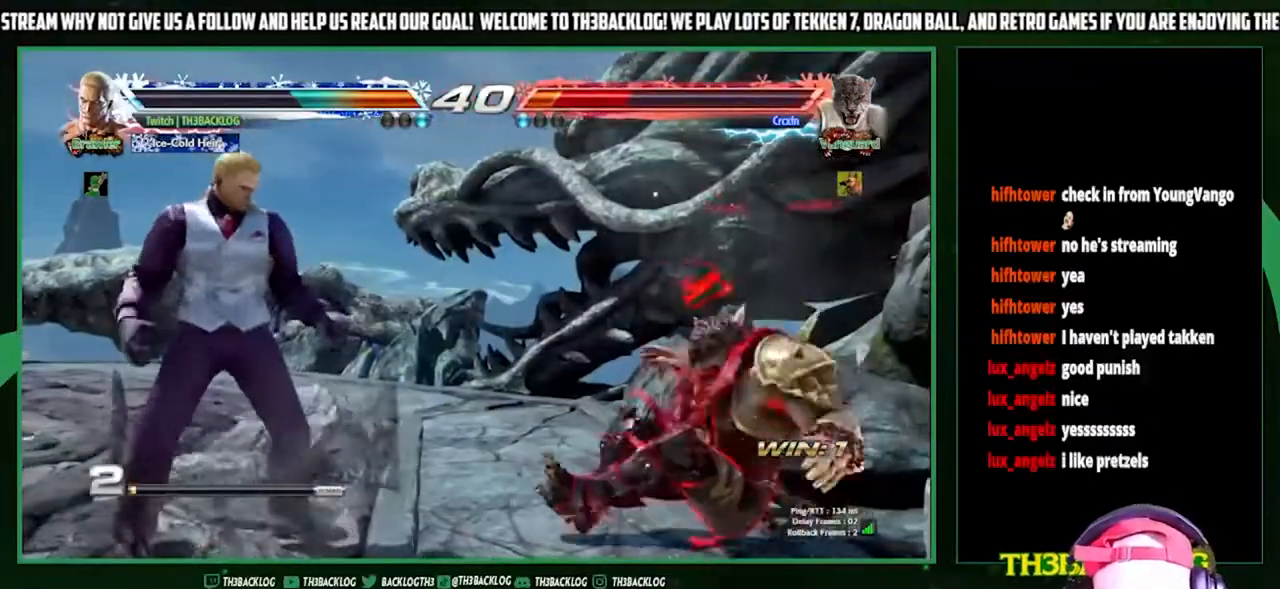
{"buttons": [], "left_stick": "right", "events": [[33, "left_stick", "right"], [233, "CIRCLE", "down"], [233, "left_stick", "down-left"], [300, "CIRCLE", "up"], [400, "left_stick", "right"], [433, "CROSS", "down"], [500, "CROSS", "up"]]}
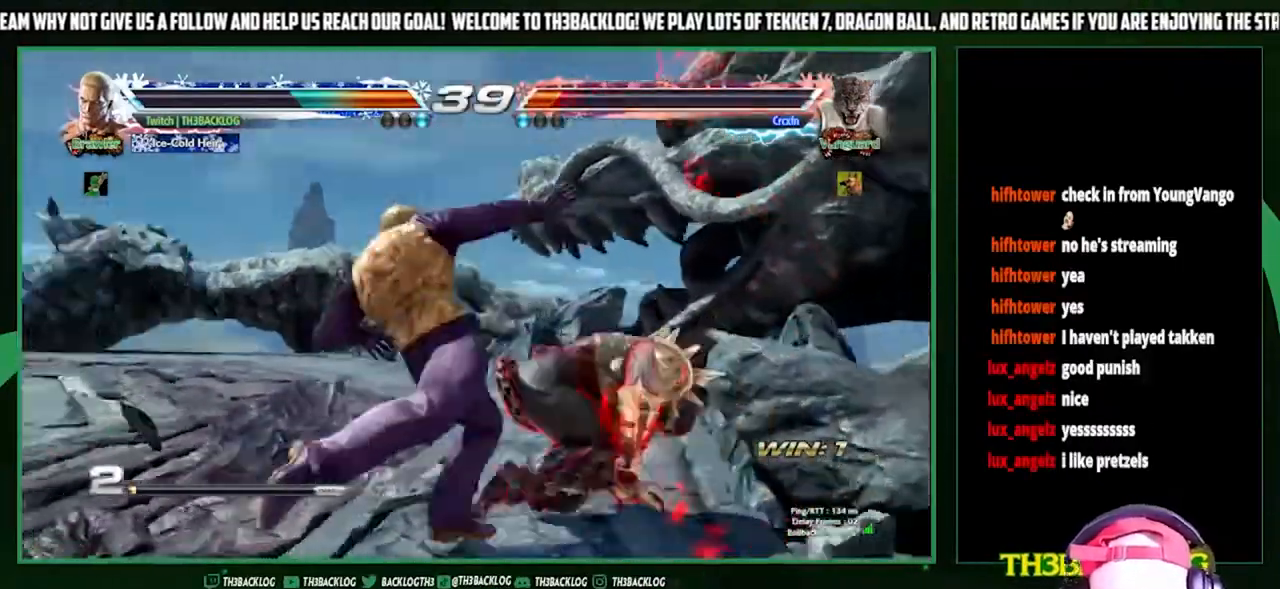
{"buttons": [], "left_stick": "center", "events": [[67, "left_stick", "center"]]}
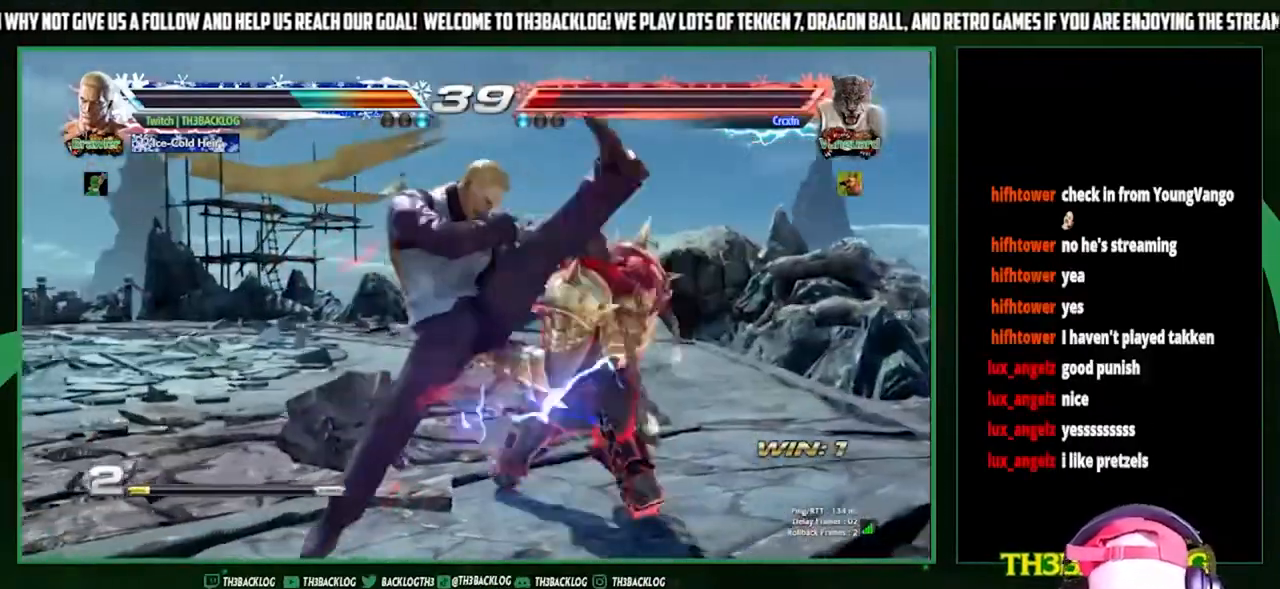
{"buttons": ["SQUARE"], "left_stick": "center", "events": [[333, "SQUARE", "down"], [433, "SQUARE", "up"], [500, "SQUARE", "down"]]}
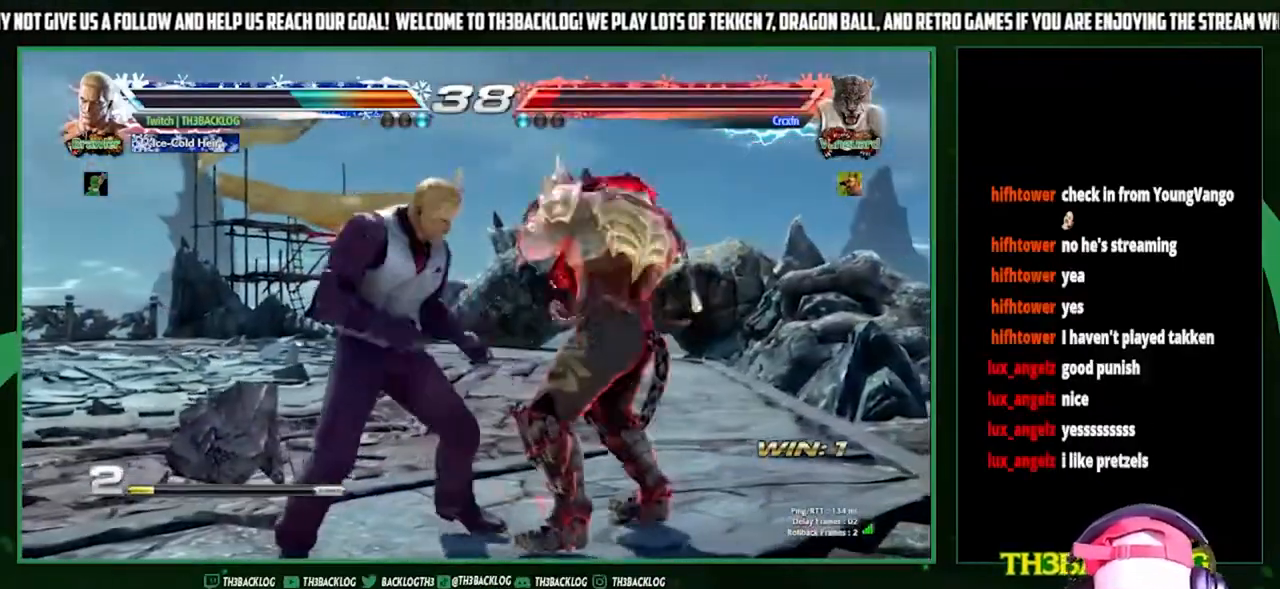
{"buttons": [], "left_stick": "center", "events": [[67, "SQUARE", "up"], [133, "SQUARE", "down"], [200, "SQUARE", "up"], [300, "SQUARE", "down"], [333, "SQUARE", "up"]]}
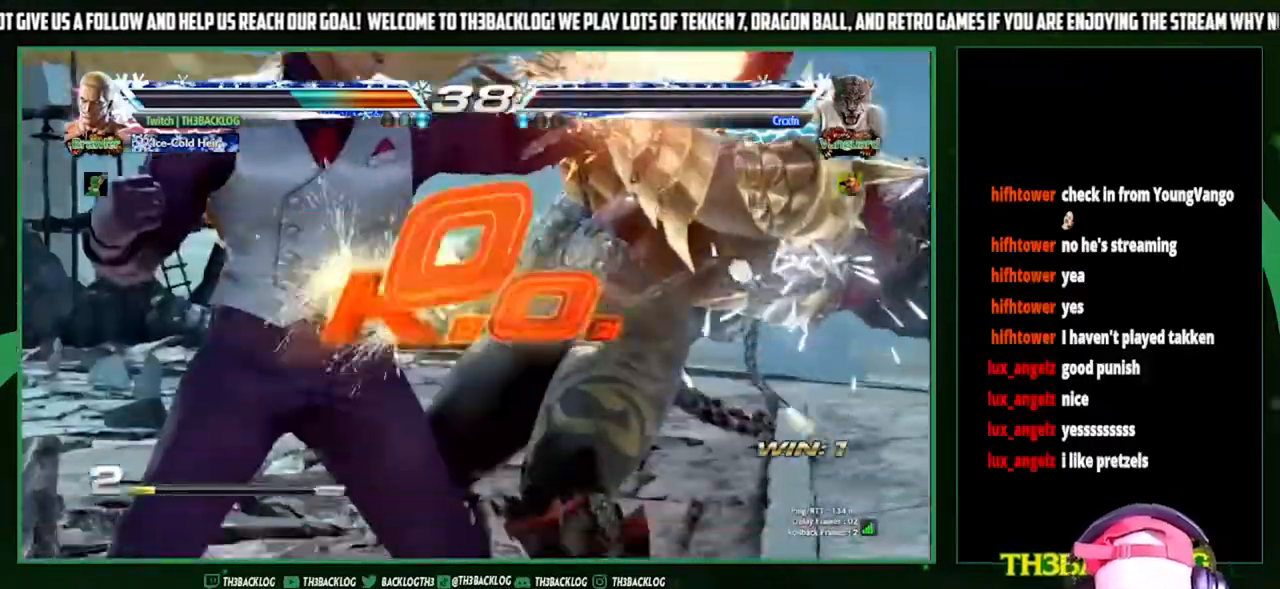
{"buttons": ["CROSS"], "left_stick": "center", "events": [[33, "SQUARE", "down"], [100, "SQUARE", "up"], [433, "TRIANGLE", "down"], [467, "CROSS", "down"], [467, "SQUARE", "down"], [500, "SQUARE", "up"], [500, "TRIANGLE", "up"]]}
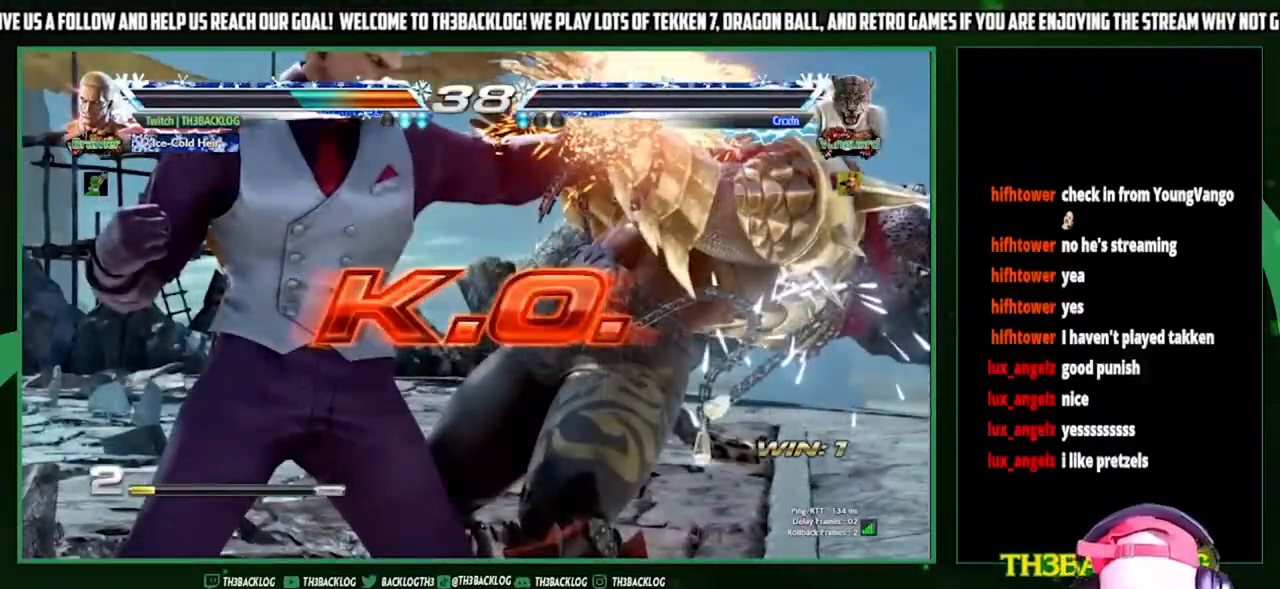
{"buttons": [], "left_stick": "center", "events": [[33, "CROSS", "up"], [133, "SQUARE", "down"], [133, "TRIANGLE", "down"], [200, "CROSS", "down"], [233, "SQUARE", "up"], [233, "TRIANGLE", "up"], [267, "CROSS", "up"]]}
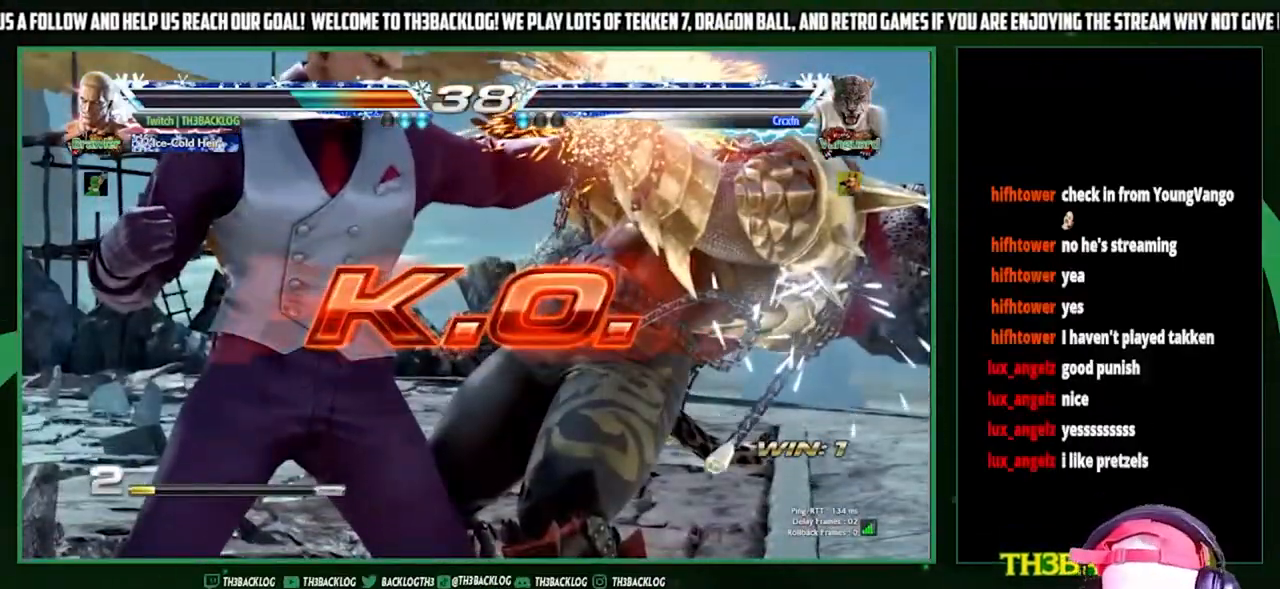
{"buttons": [], "left_stick": "right", "events": [[500, "left_stick", "right"]]}
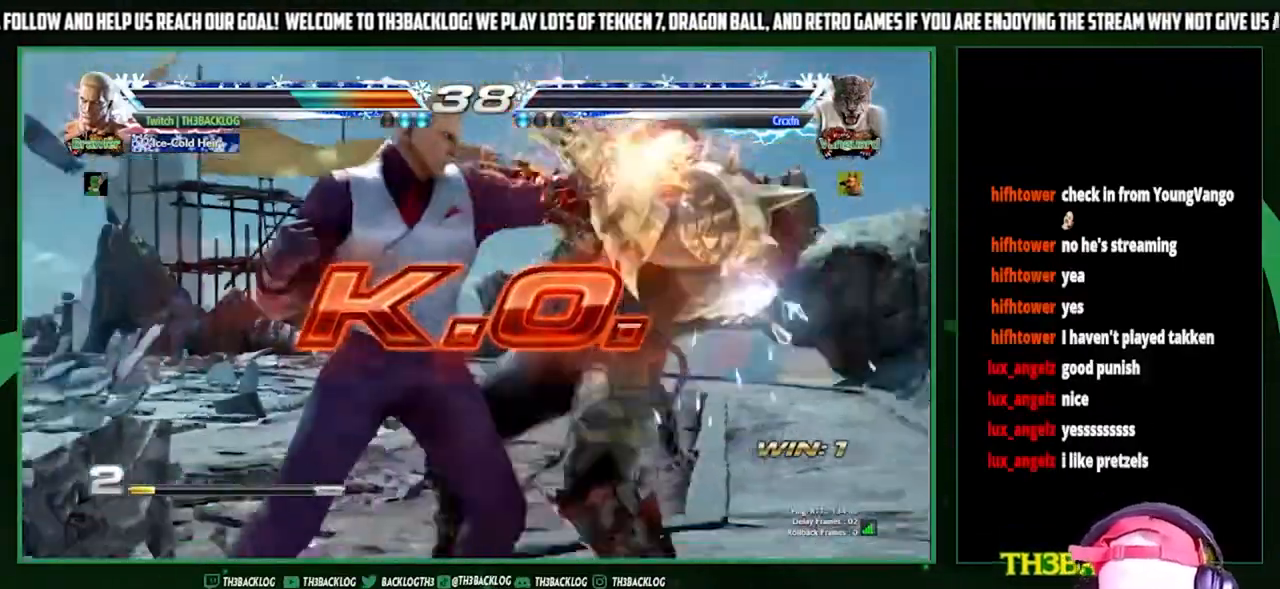
{"buttons": ["SQUARE"], "left_stick": "down-right", "events": [[100, "SQUARE", "down"], [133, "left_stick", "center"], [167, "SQUARE", "up"], [200, "left_stick", "down-right"], [267, "SQUARE", "down"], [367, "SQUARE", "up"], [467, "SQUARE", "down"]]}
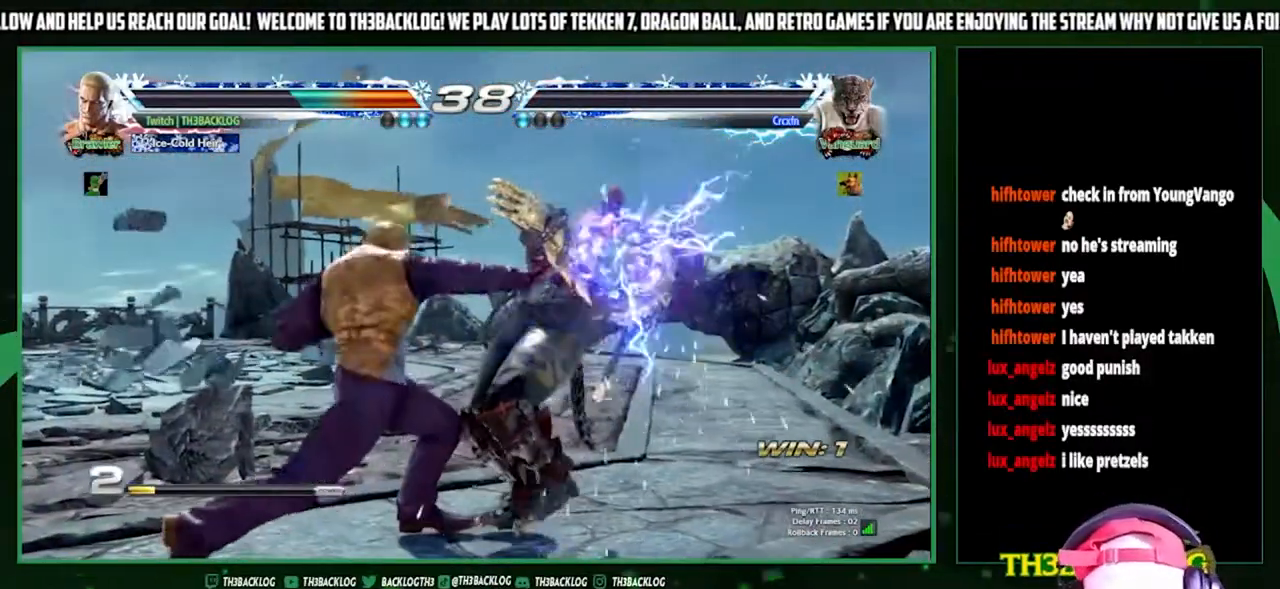
{"buttons": ["SQUARE"], "left_stick": "down-right", "events": [[33, "SQUARE", "up"], [133, "SQUARE", "down"], [200, "SQUARE", "up"], [300, "SQUARE", "down"], [367, "SQUARE", "up"], [467, "SQUARE", "down"]]}
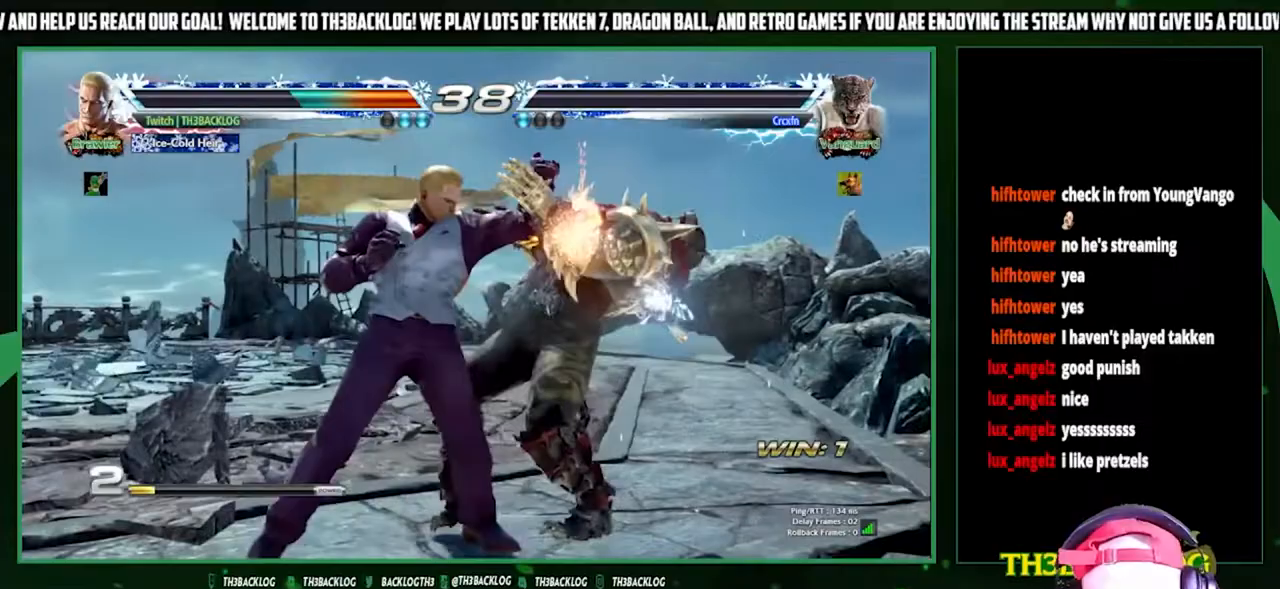
{"buttons": [], "left_stick": "center", "events": [[33, "SQUARE", "up"], [167, "SQUARE", "down"], [200, "SQUARE", "up"], [300, "SQUARE", "down"], [367, "SQUARE", "up"], [433, "left_stick", "center"]]}
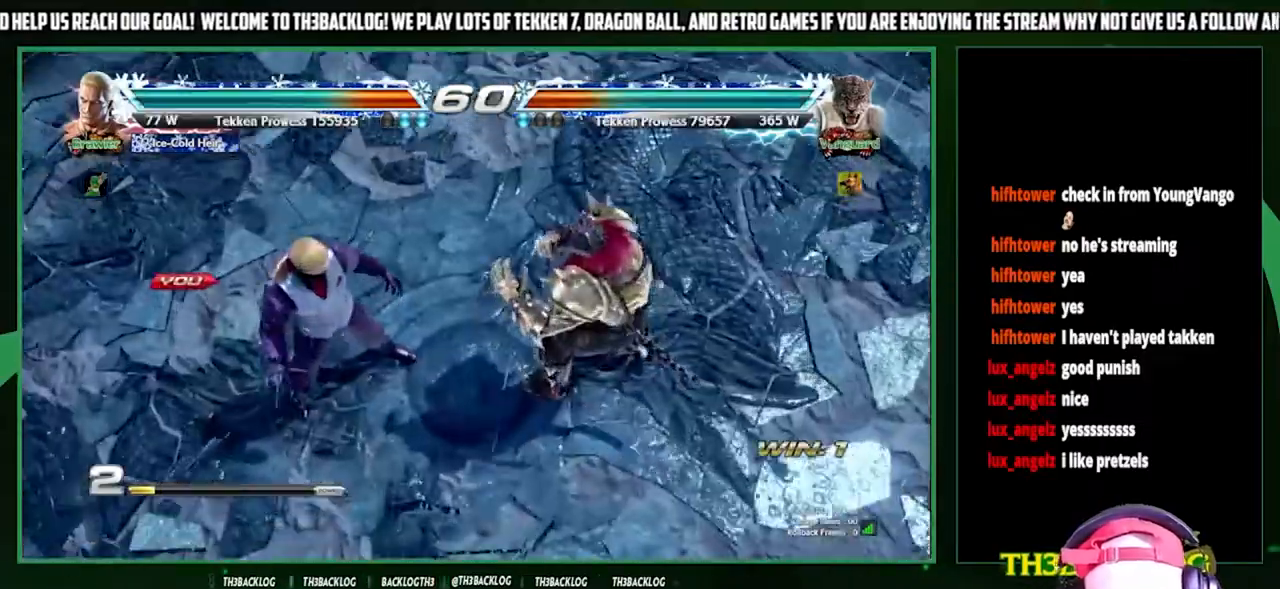
{"buttons": [], "left_stick": "center", "events": []}
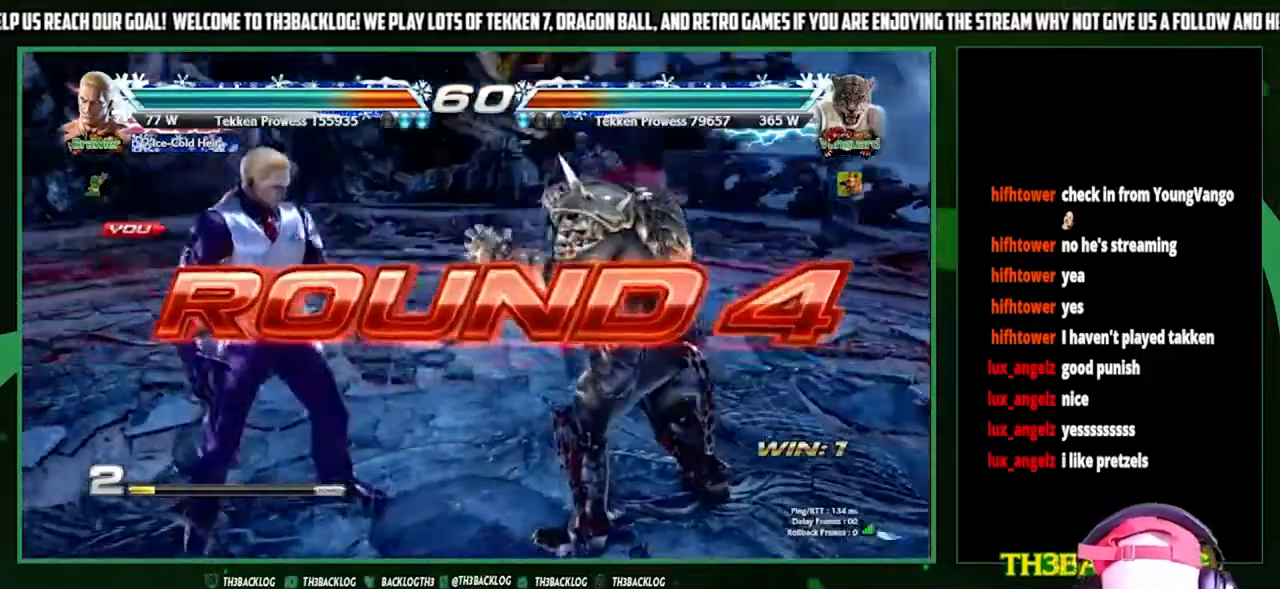
{"buttons": [], "left_stick": "center", "events": []}
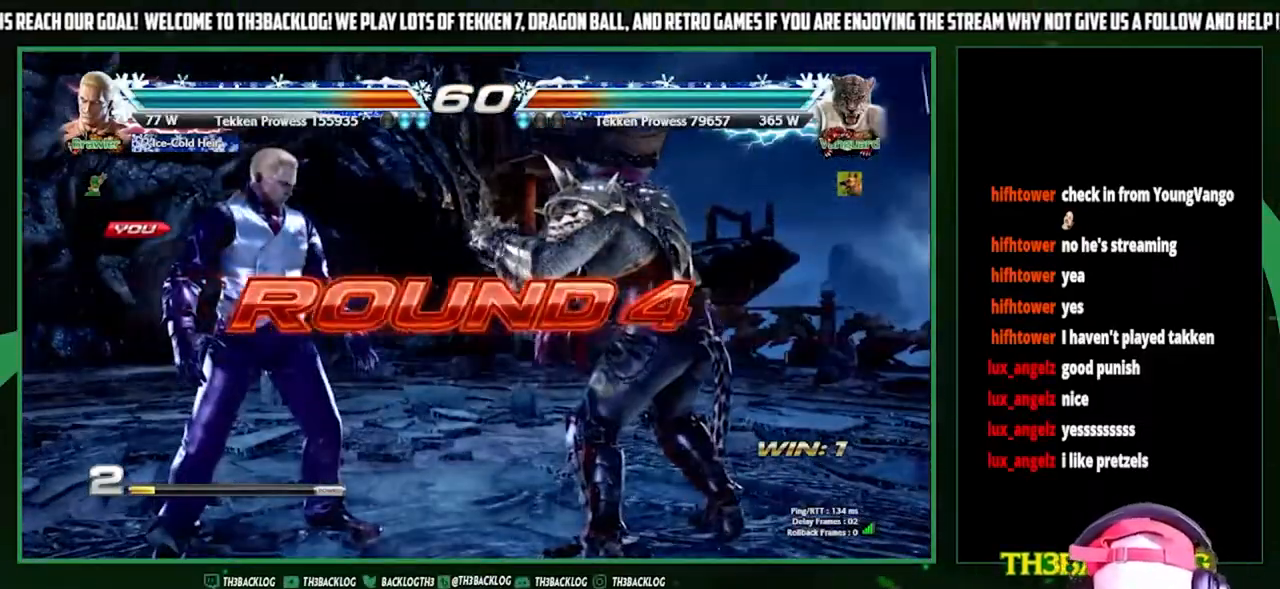
{"buttons": [], "left_stick": "center", "events": []}
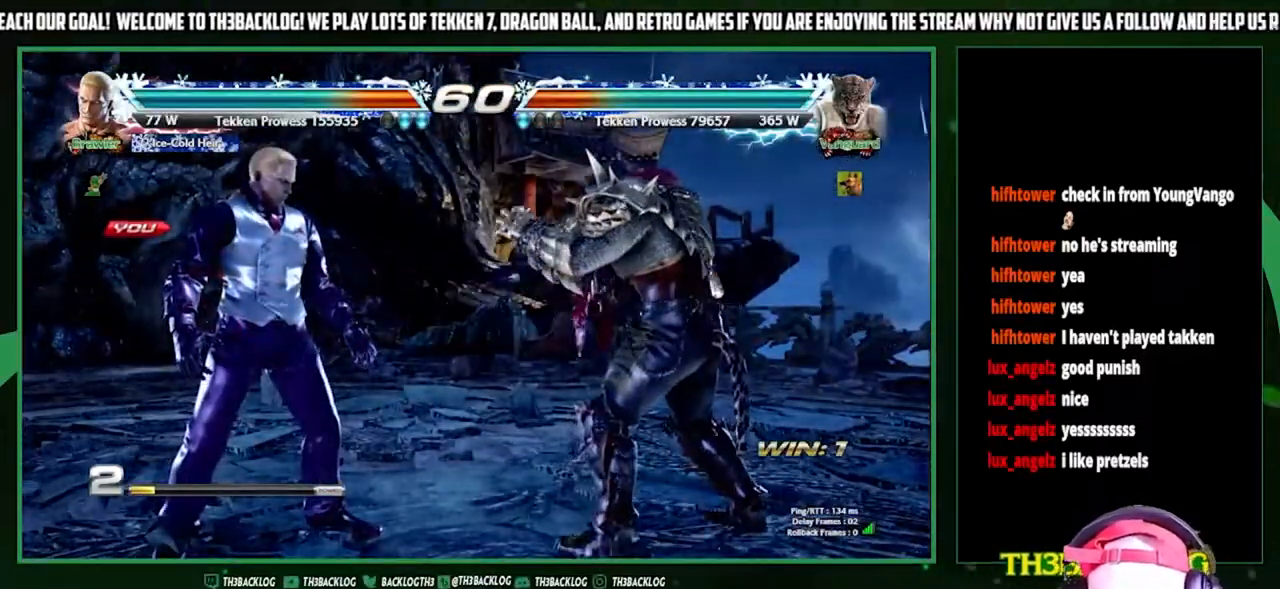
{"buttons": [], "left_stick": "center", "events": []}
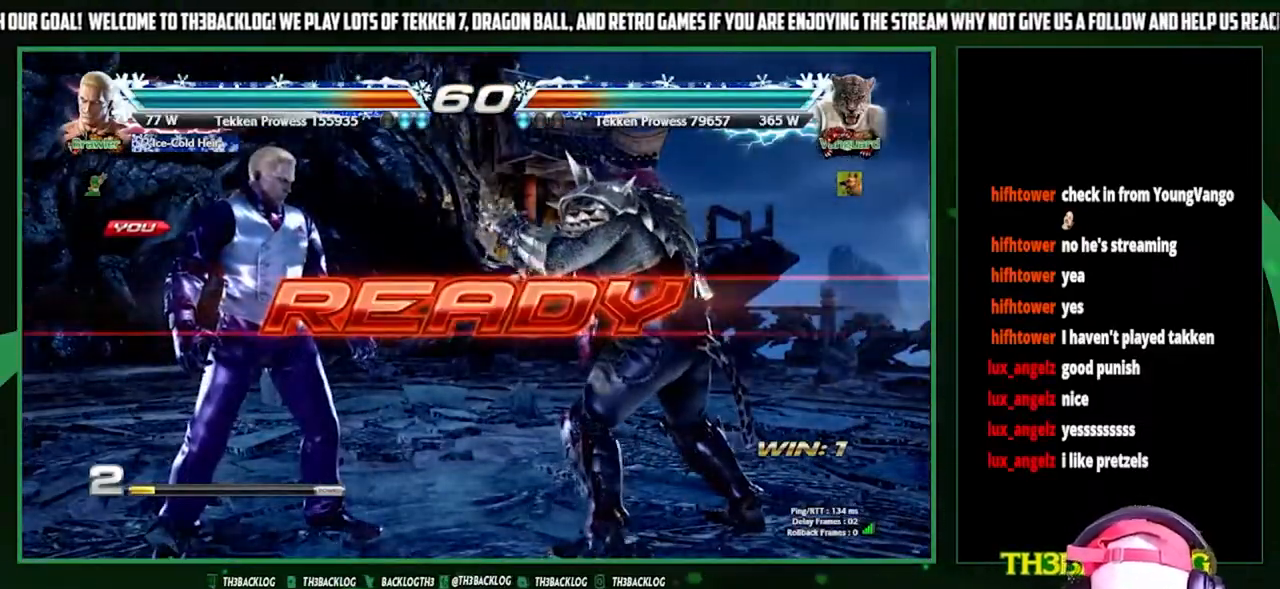
{"buttons": [], "left_stick": "center", "events": []}
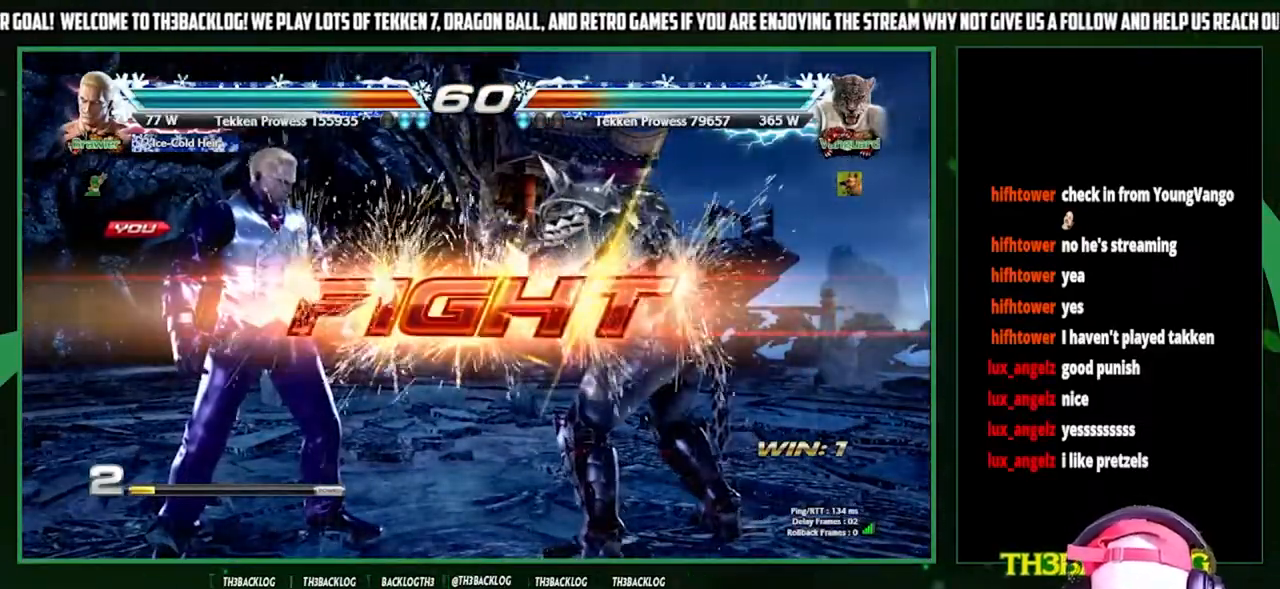
{"buttons": [], "left_stick": "left", "events": [[267, "left_stick", "left"], [367, "left_stick", "center"], [433, "left_stick", "left"]]}
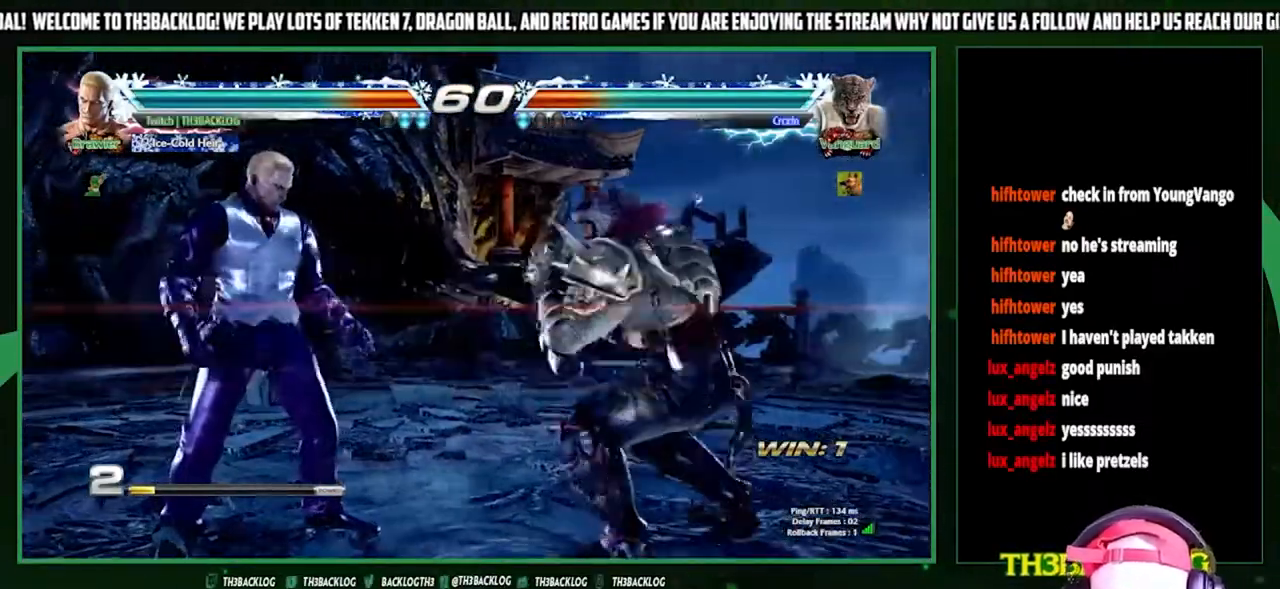
{"buttons": [], "left_stick": "center", "events": [[133, "left_stick", "center"], [200, "left_stick", "right"], [233, "SQUARE", "down"], [233, "TRIANGLE", "down"], [333, "SQUARE", "up"], [333, "TRIANGLE", "up"], [433, "left_stick", "center"]]}
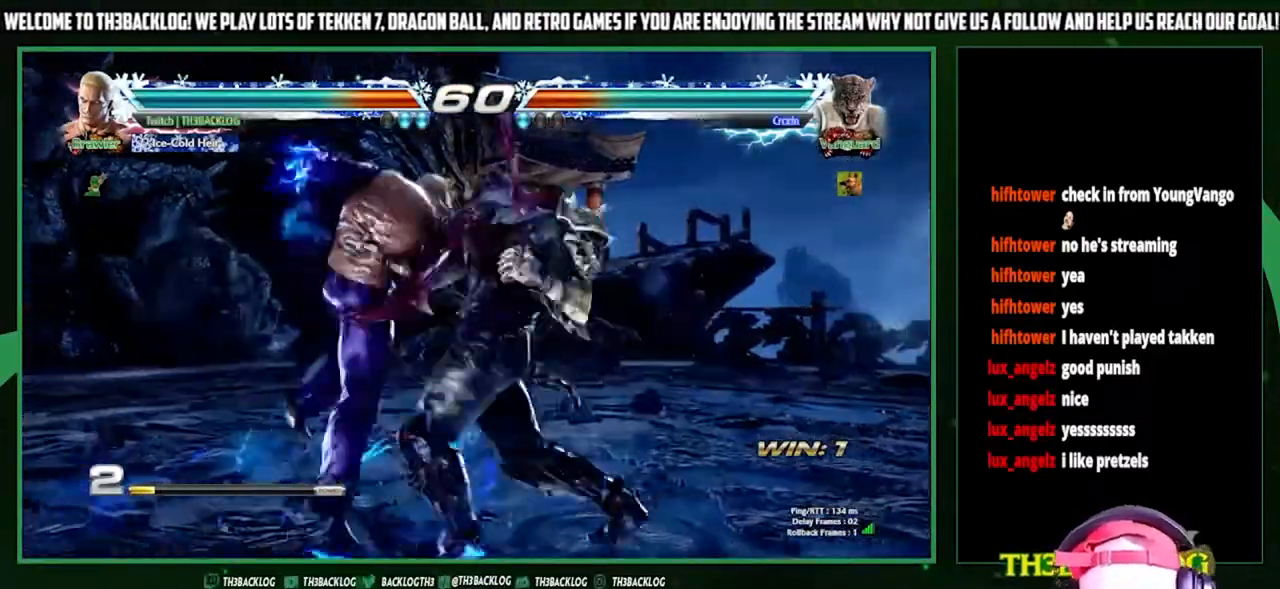
{"buttons": [], "left_stick": "center", "events": []}